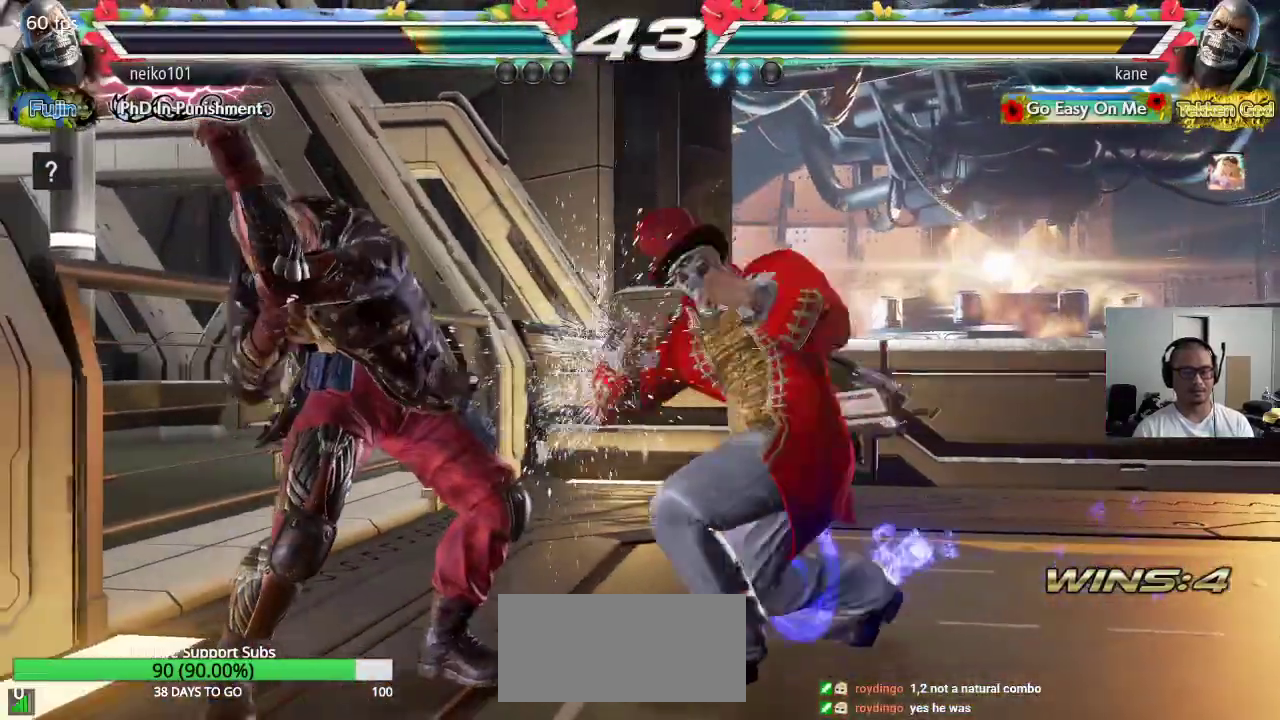
Gameplay with a controller (arcade stick); each line is a JSON object with the inputs held at the frame after it. "events" lists button and stick changes between this image and that frame as [ms after this image, input, new state], when the widget could be followed in between. Not read: L3 R3 keyboard_mouse.
{"buttons": [], "left_stick": "center", "events": [[150, "CIRCLE", "up"]]}
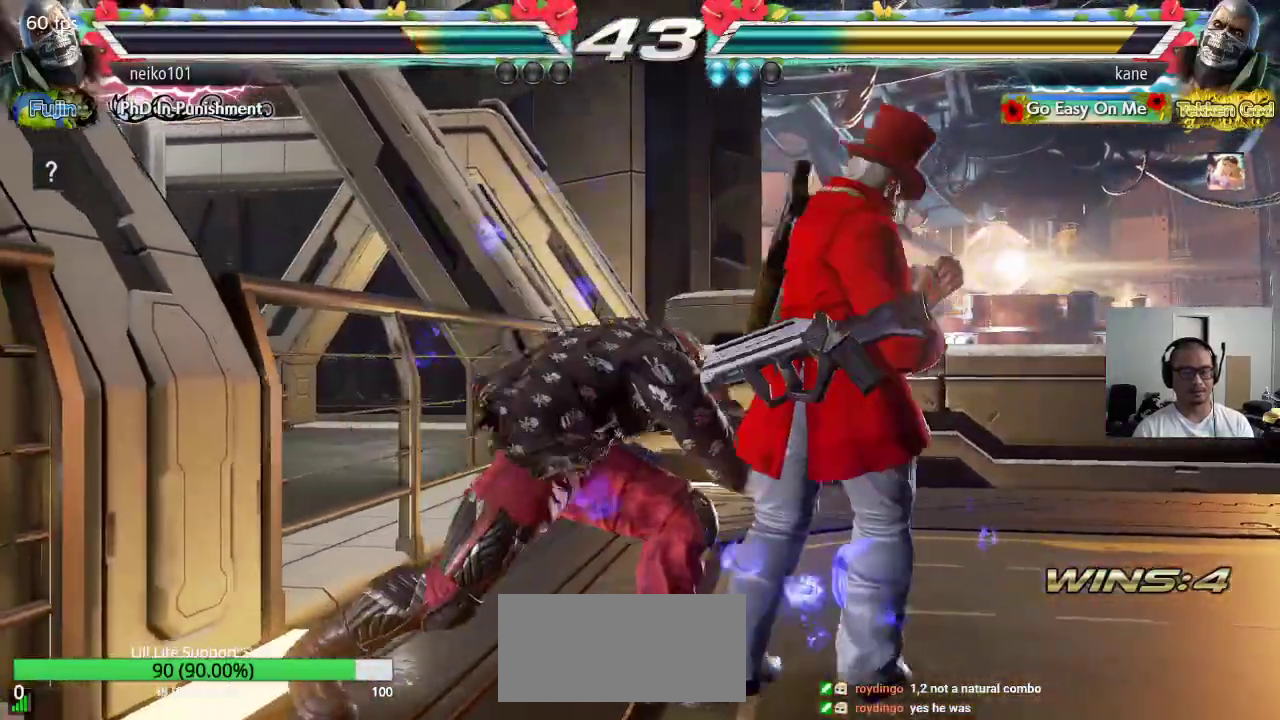
{"buttons": [], "left_stick": "center", "events": [[67, "left_stick", "right"], [417, "left_stick", "center"]]}
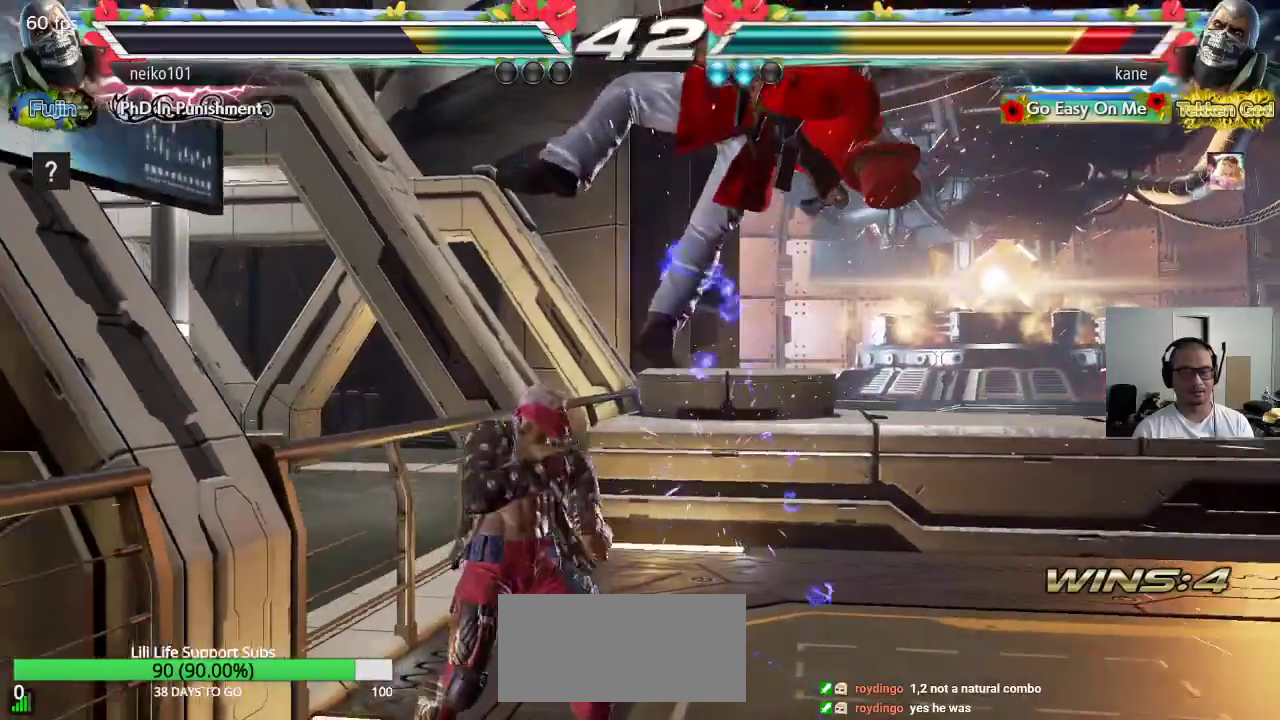
{"buttons": ["SQUARE", "TRIANGLE"], "left_stick": "center", "events": [[117, "SQUARE", "down"], [167, "TRIANGLE", "down"], [183, "SQUARE", "up"], [250, "TRIANGLE", "up"], [267, "SQUARE", "down"], [333, "TRIANGLE", "down"], [350, "SQUARE", "up"], [417, "TRIANGLE", "up"], [433, "SQUARE", "down"], [500, "TRIANGLE", "down"]]}
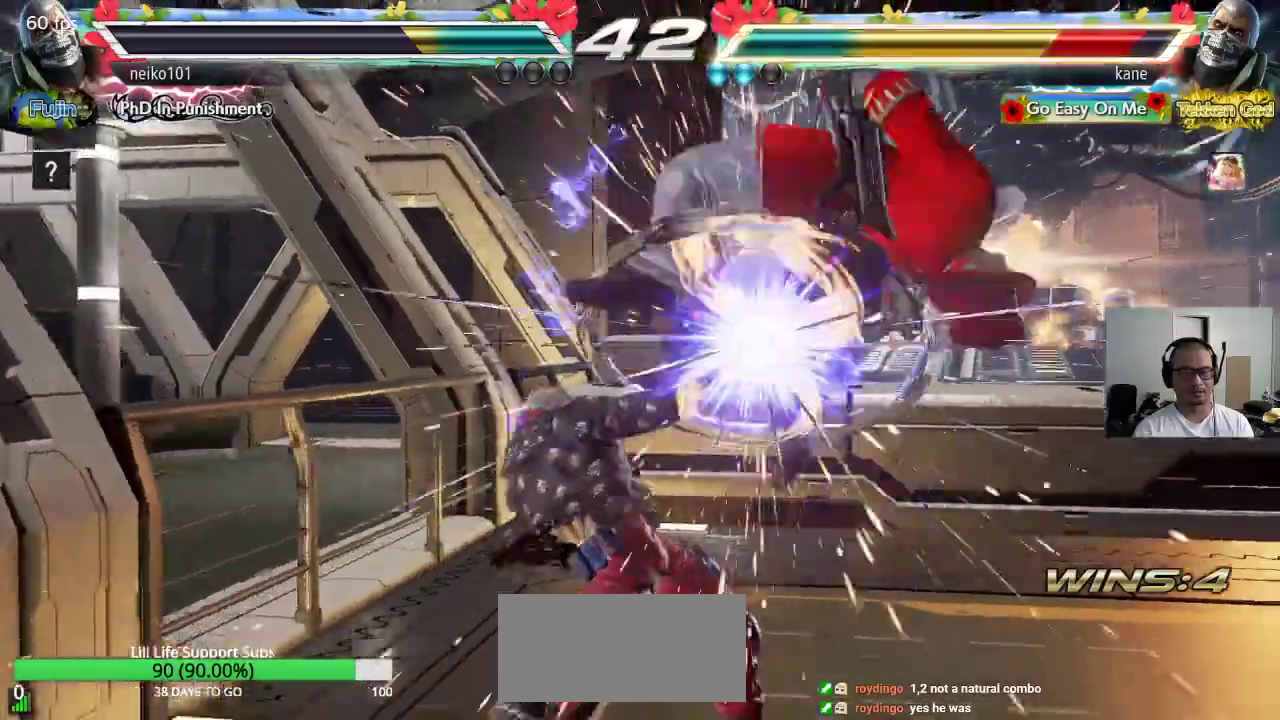
{"buttons": [], "left_stick": "center", "events": [[33, "SQUARE", "up"], [100, "TRIANGLE", "up"], [350, "SQUARE", "down"], [417, "TRIANGLE", "down"], [433, "SQUARE", "up"], [500, "TRIANGLE", "up"]]}
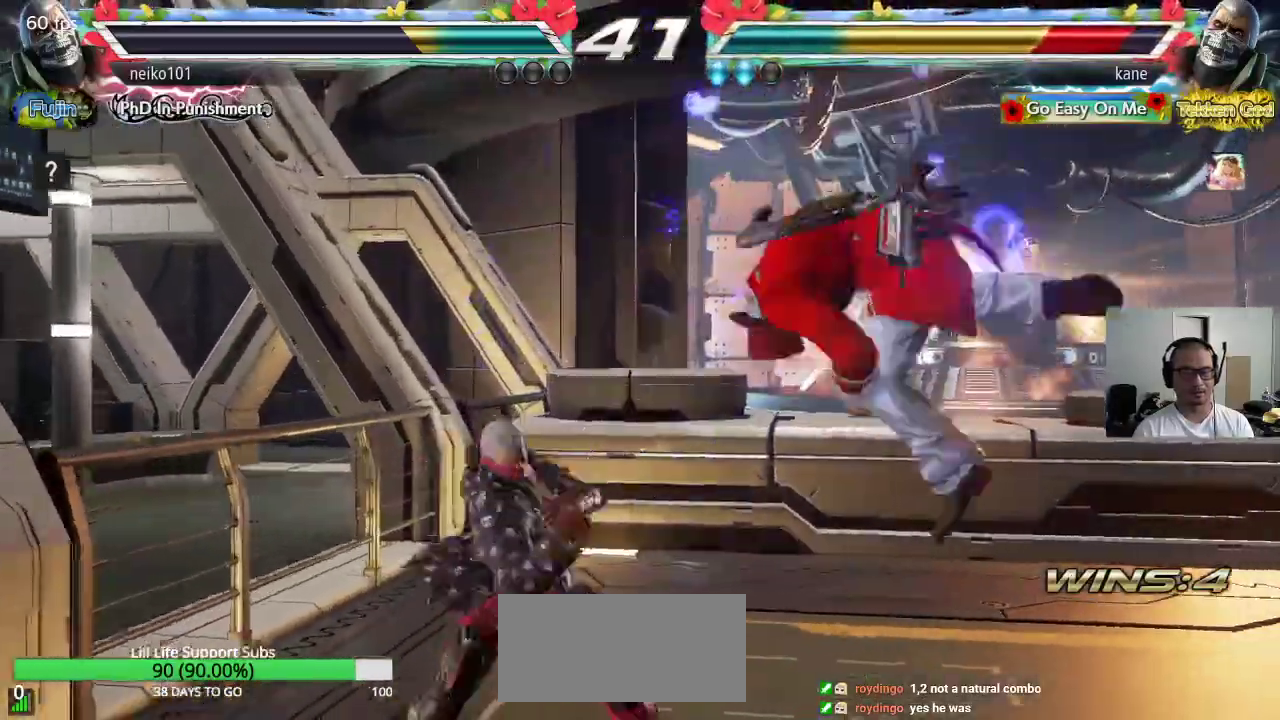
{"buttons": ["TRIANGLE"], "left_stick": "center", "events": [[17, "SQUARE", "down"], [83, "TRIANGLE", "down"], [100, "SQUARE", "up"], [183, "TRIANGLE", "up"], [200, "SQUARE", "down"], [250, "TRIANGLE", "down"], [267, "SQUARE", "up"], [367, "TRIANGLE", "up"], [433, "SQUARE", "down"], [483, "SQUARE", "up"], [483, "TRIANGLE", "down"]]}
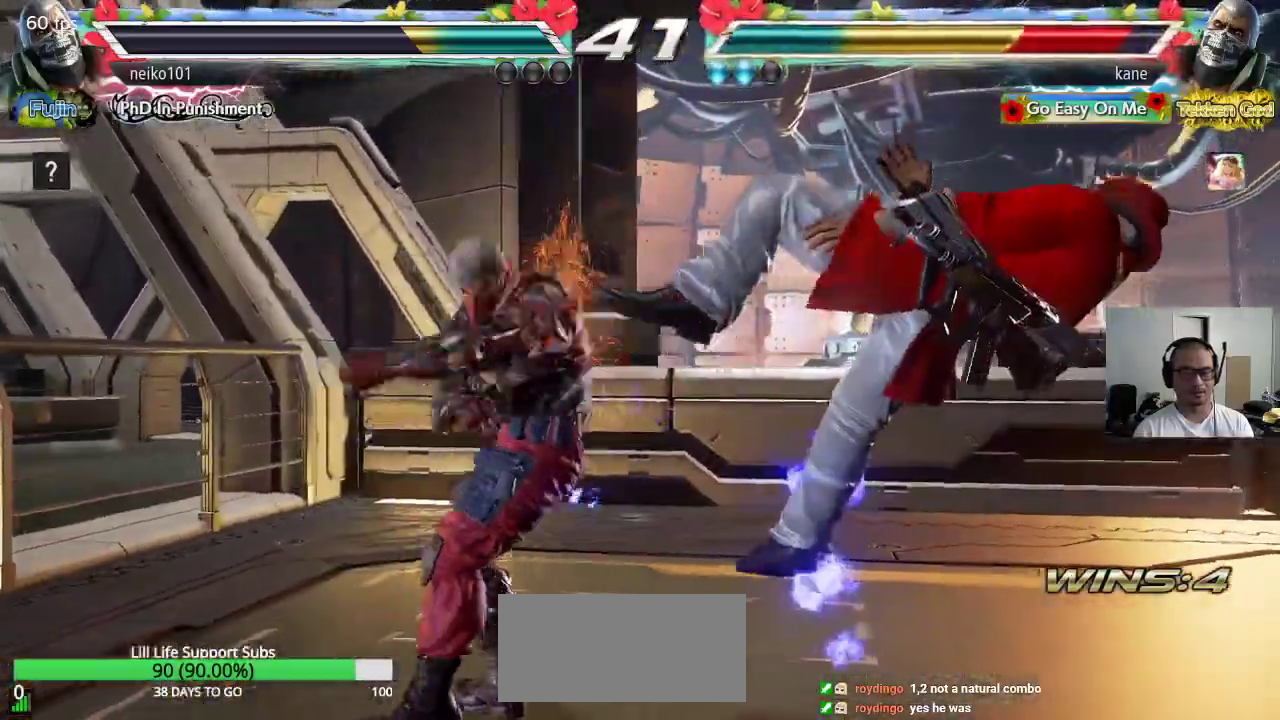
{"buttons": ["SQUARE"], "left_stick": "center", "events": [[50, "TRIANGLE", "up"], [67, "SQUARE", "down"], [167, "SQUARE", "up"], [167, "TRIANGLE", "down"], [250, "TRIANGLE", "up"], [267, "SQUARE", "down"], [333, "SQUARE", "up"], [333, "TRIANGLE", "down"], [417, "TRIANGLE", "up"], [467, "SQUARE", "down"]]}
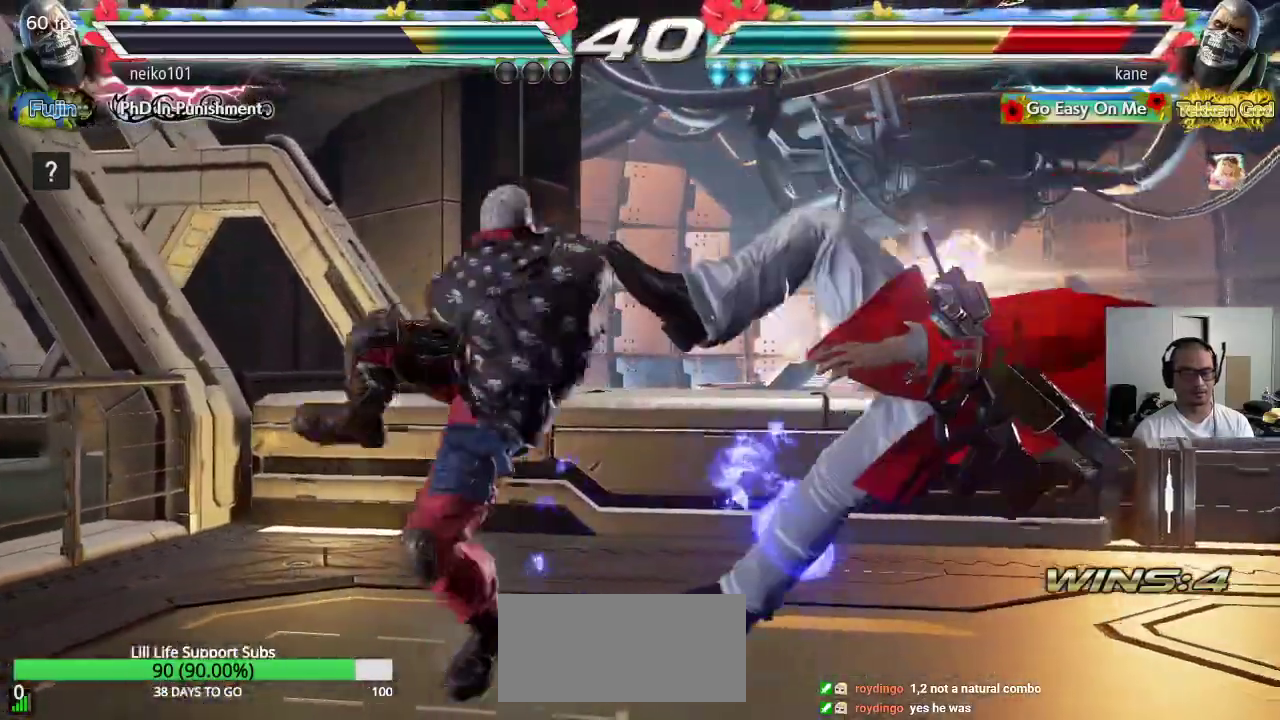
{"buttons": [], "left_stick": "center", "events": [[17, "TRIANGLE", "down"], [33, "SQUARE", "up"], [100, "TRIANGLE", "up"], [133, "SQUARE", "down"], [183, "TRIANGLE", "down"], [233, "SQUARE", "up"], [283, "TRIANGLE", "up"], [317, "SQUARE", "down"], [367, "TRIANGLE", "down"], [400, "SQUARE", "up"], [483, "TRIANGLE", "up"]]}
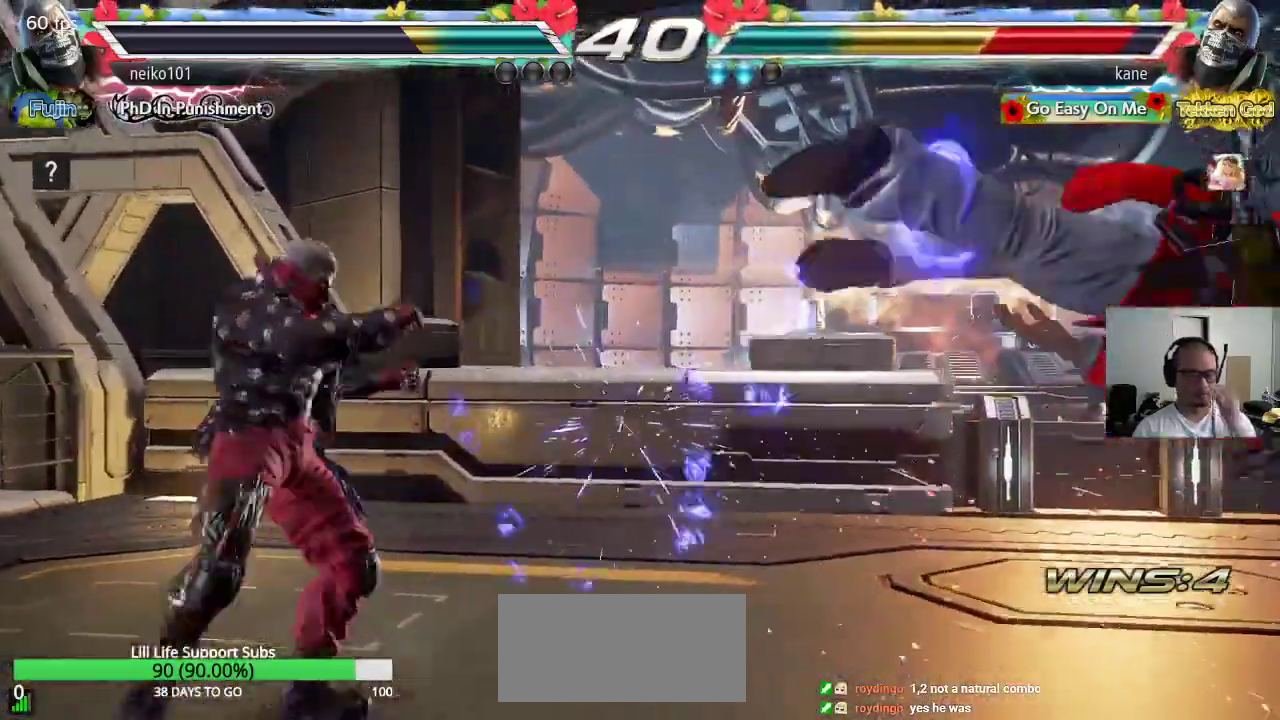
{"buttons": ["TRIANGLE"], "left_stick": "center", "events": [[200, "SQUARE", "down"], [267, "SQUARE", "up"], [267, "TRIANGLE", "down"], [350, "TRIANGLE", "up"], [383, "SQUARE", "down"], [450, "SQUARE", "up"], [450, "TRIANGLE", "down"]]}
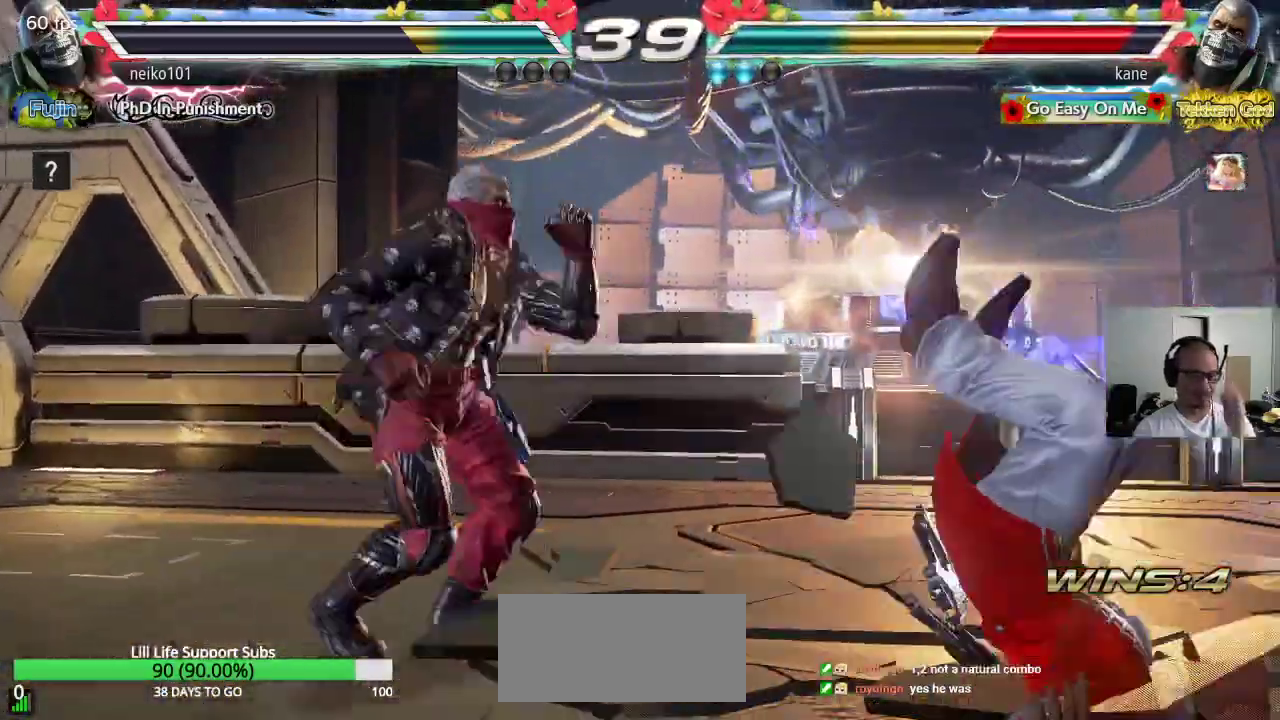
{"buttons": ["SQUARE"], "left_stick": "center", "events": [[33, "SQUARE", "down"], [33, "TRIANGLE", "up"], [117, "TRIANGLE", "down"], [167, "SQUARE", "up"], [217, "SQUARE", "down"], [250, "TRIANGLE", "up"], [383, "SQUARE", "up"], [483, "SQUARE", "down"]]}
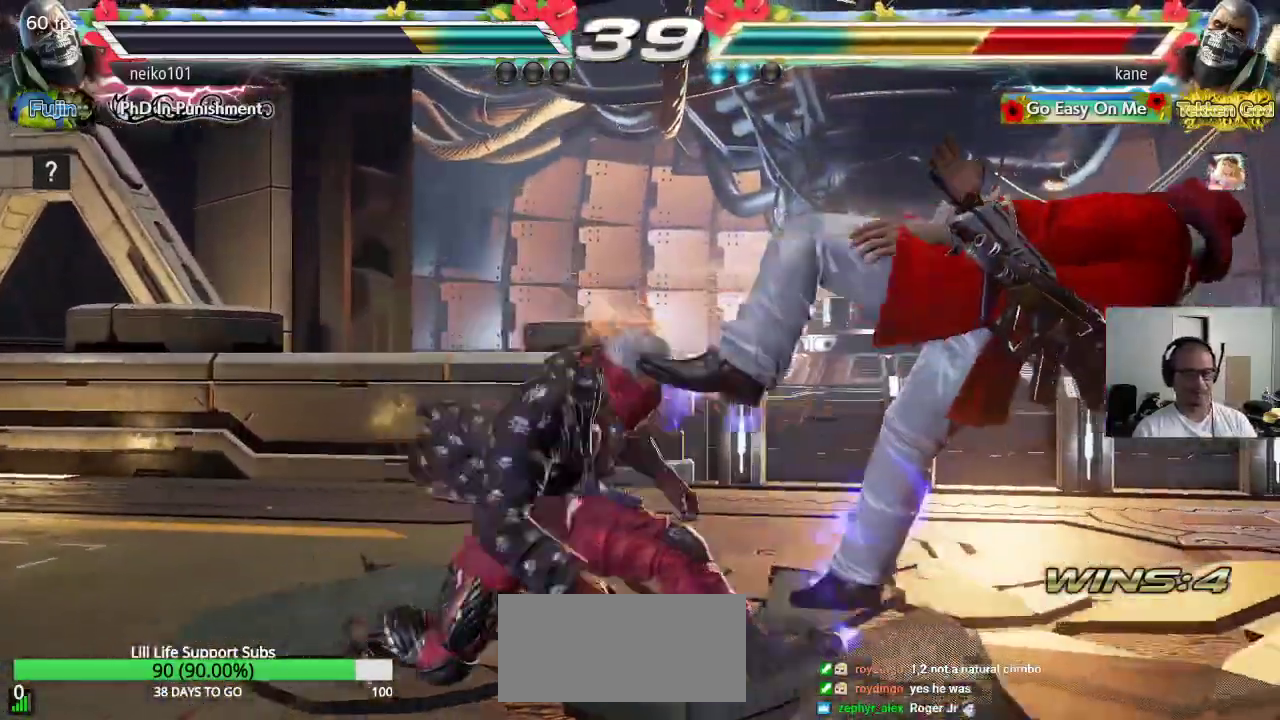
{"buttons": ["TRIANGLE"], "left_stick": "center", "events": [[67, "SQUARE", "up"], [67, "TRIANGLE", "down"], [133, "TRIANGLE", "up"], [150, "SQUARE", "down"], [233, "TRIANGLE", "down"], [250, "SQUARE", "up"], [317, "SQUARE", "down"], [333, "TRIANGLE", "up"], [400, "TRIANGLE", "down"], [450, "SQUARE", "up"]]}
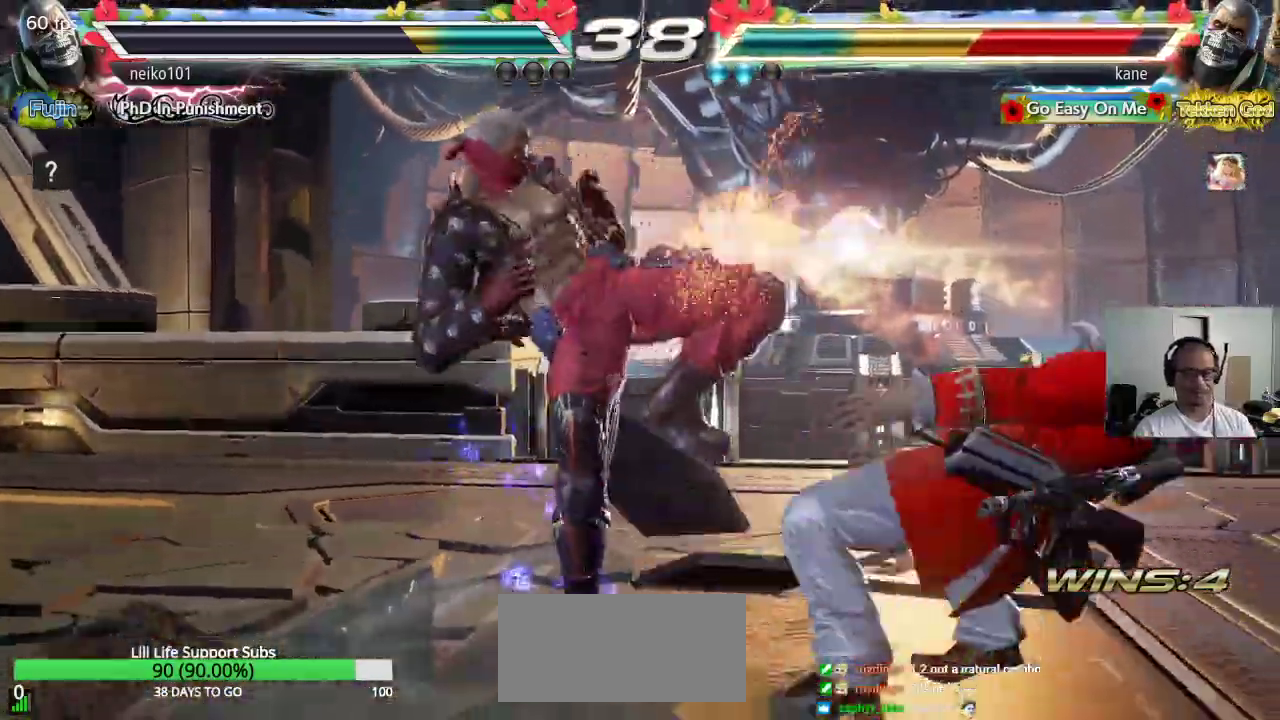
{"buttons": [], "left_stick": "center", "events": [[83, "TRIANGLE", "up"]]}
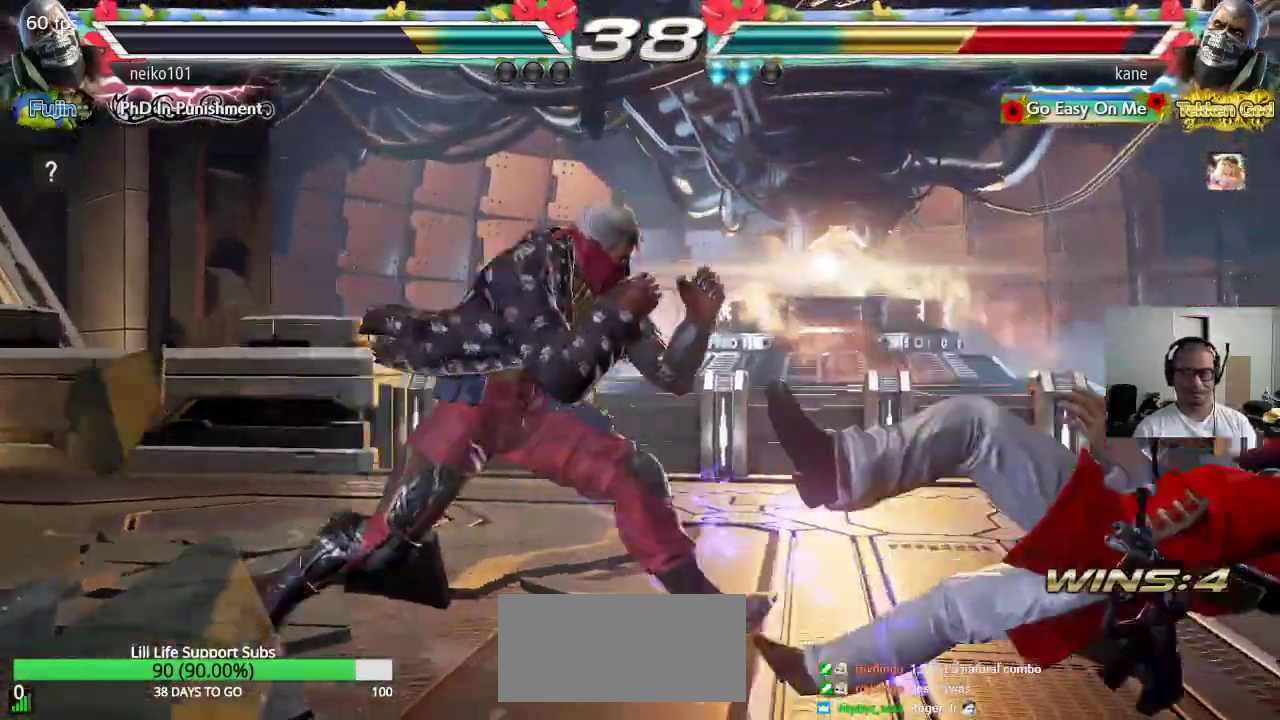
{"buttons": [], "left_stick": "right", "events": [[67, "SQUARE", "down"], [100, "SQUARE", "up"], [100, "TRIANGLE", "down"], [200, "TRIANGLE", "up"], [500, "left_stick", "right"]]}
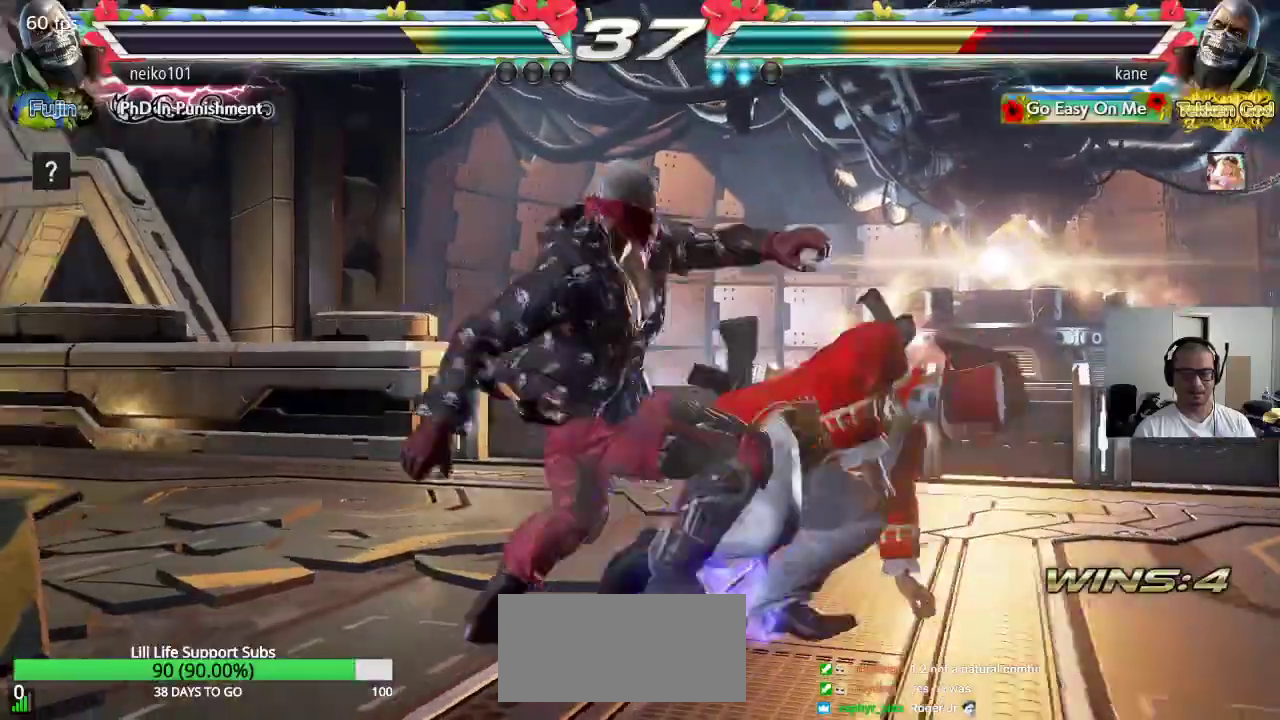
{"buttons": [], "left_stick": "center", "events": [[433, "left_stick", "center"]]}
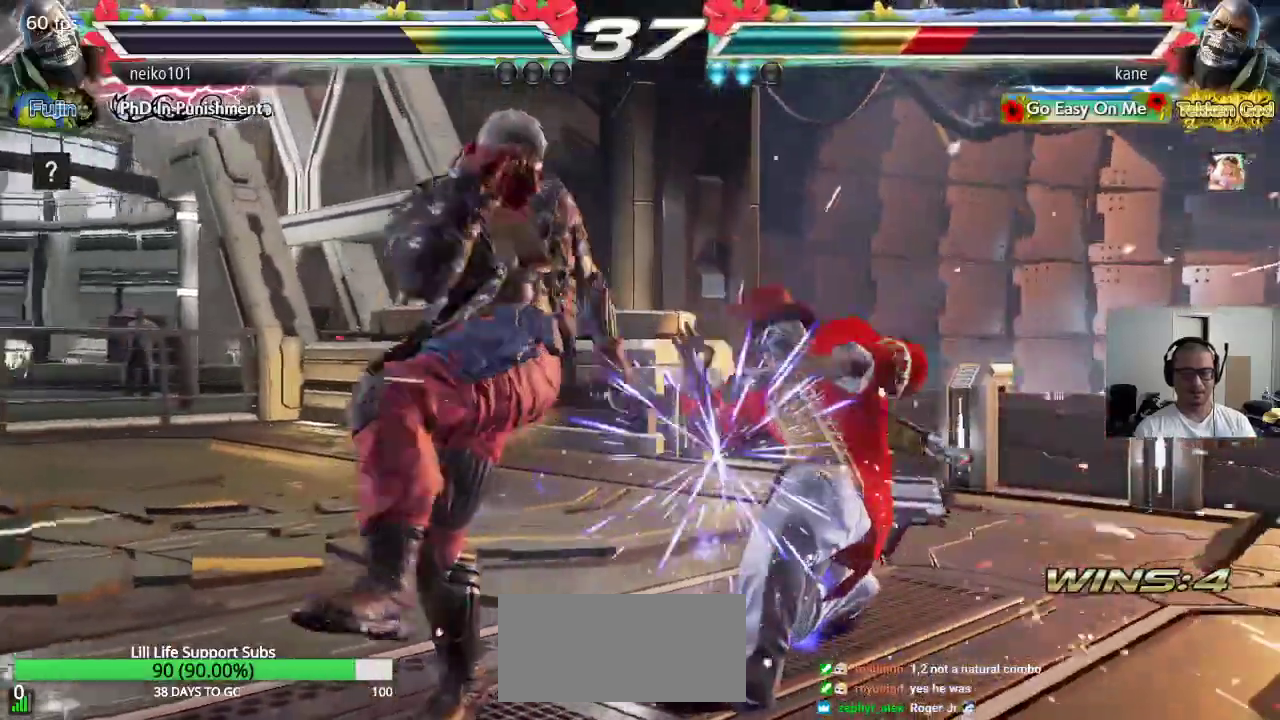
{"buttons": [], "left_stick": "right", "events": [[67, "left_stick", "up"], [167, "left_stick", "center"], [317, "left_stick", "right"]]}
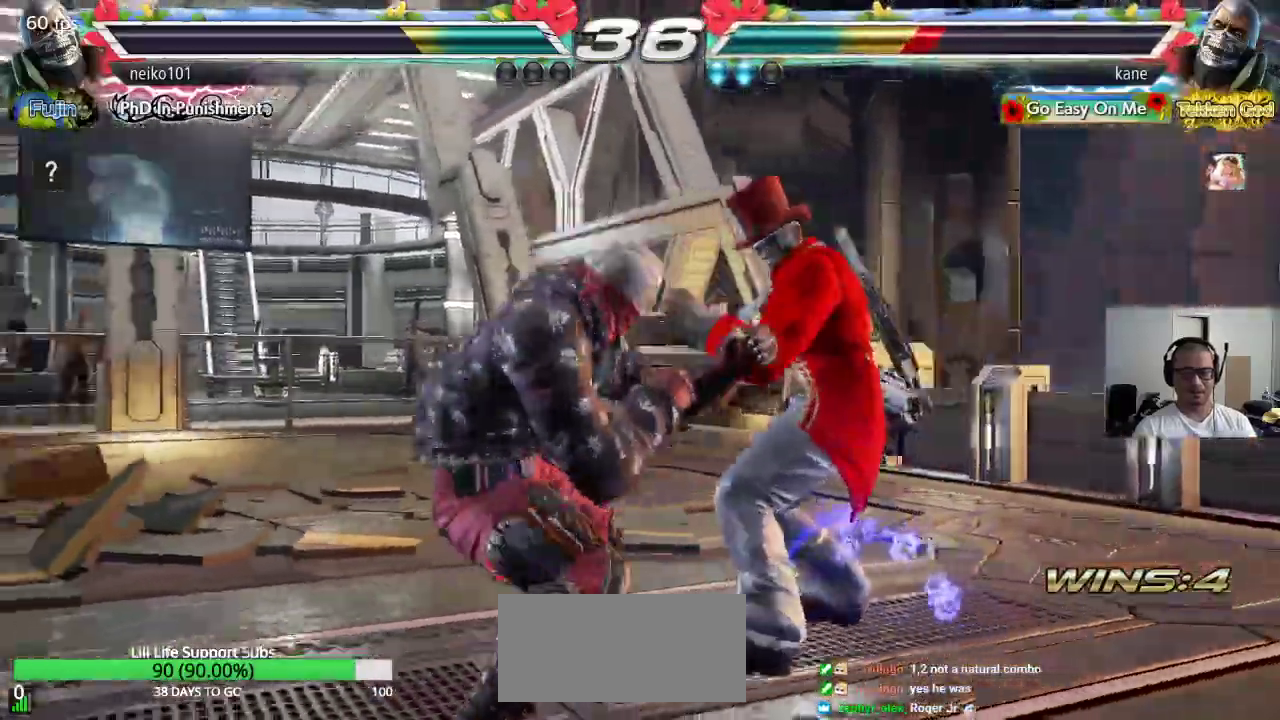
{"buttons": [], "left_stick": "center", "events": [[200, "left_stick", "down-right"], [500, "left_stick", "center"]]}
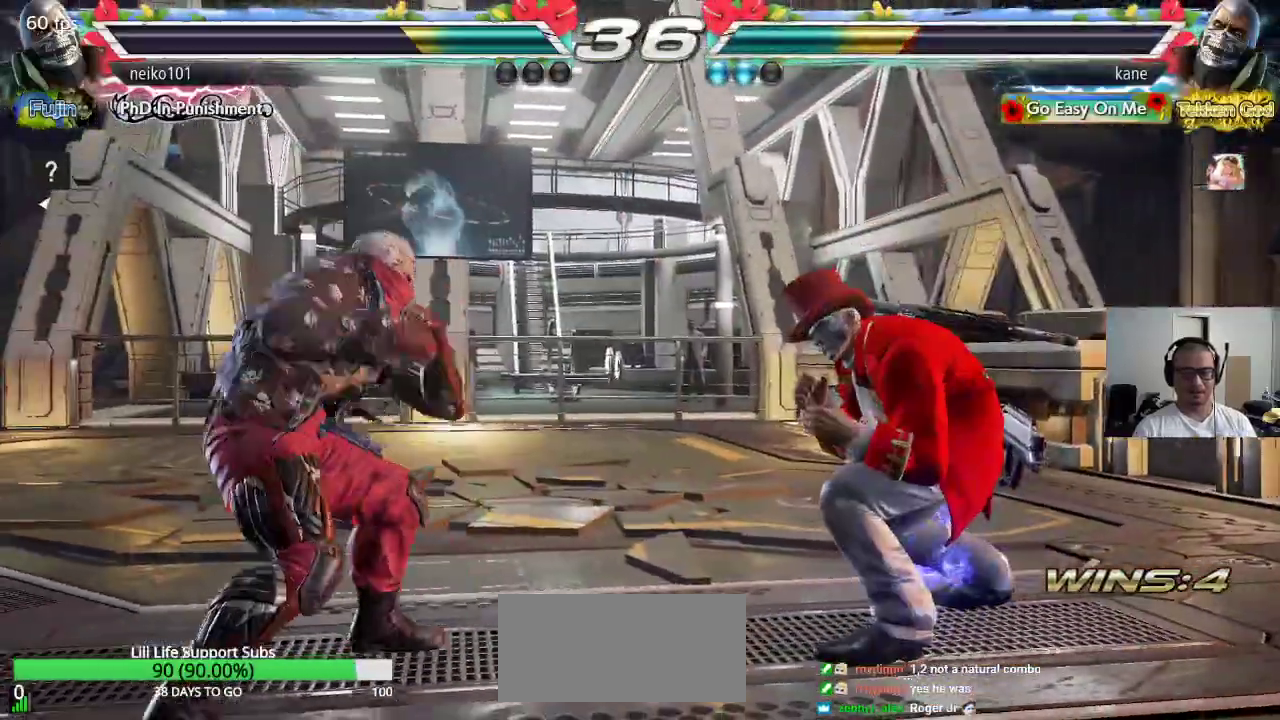
{"buttons": [], "left_stick": "center", "events": [[67, "left_stick", "right"], [150, "left_stick", "center"], [200, "left_stick", "right"], [317, "left_stick", "down"], [367, "left_stick", "center"], [433, "left_stick", "left"], [483, "left_stick", "center"]]}
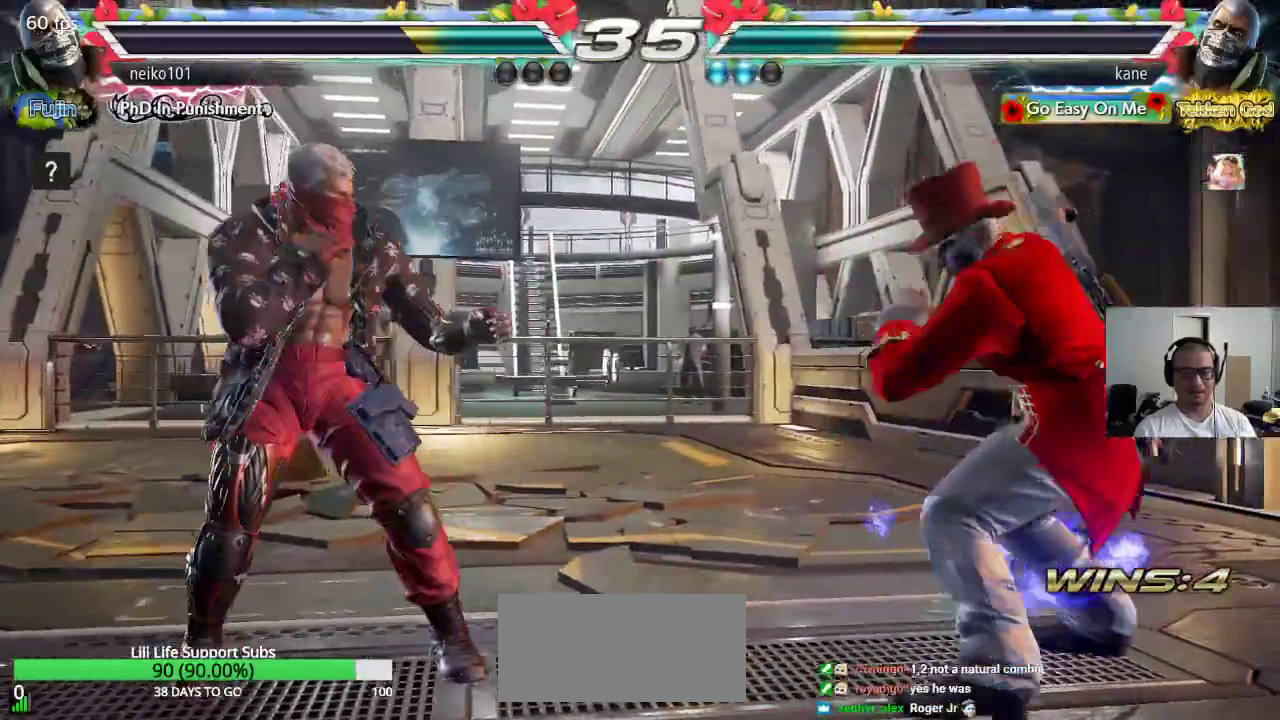
{"buttons": [], "left_stick": "down", "events": [[83, "left_stick", "left"], [317, "left_stick", "center"], [400, "left_stick", "down"]]}
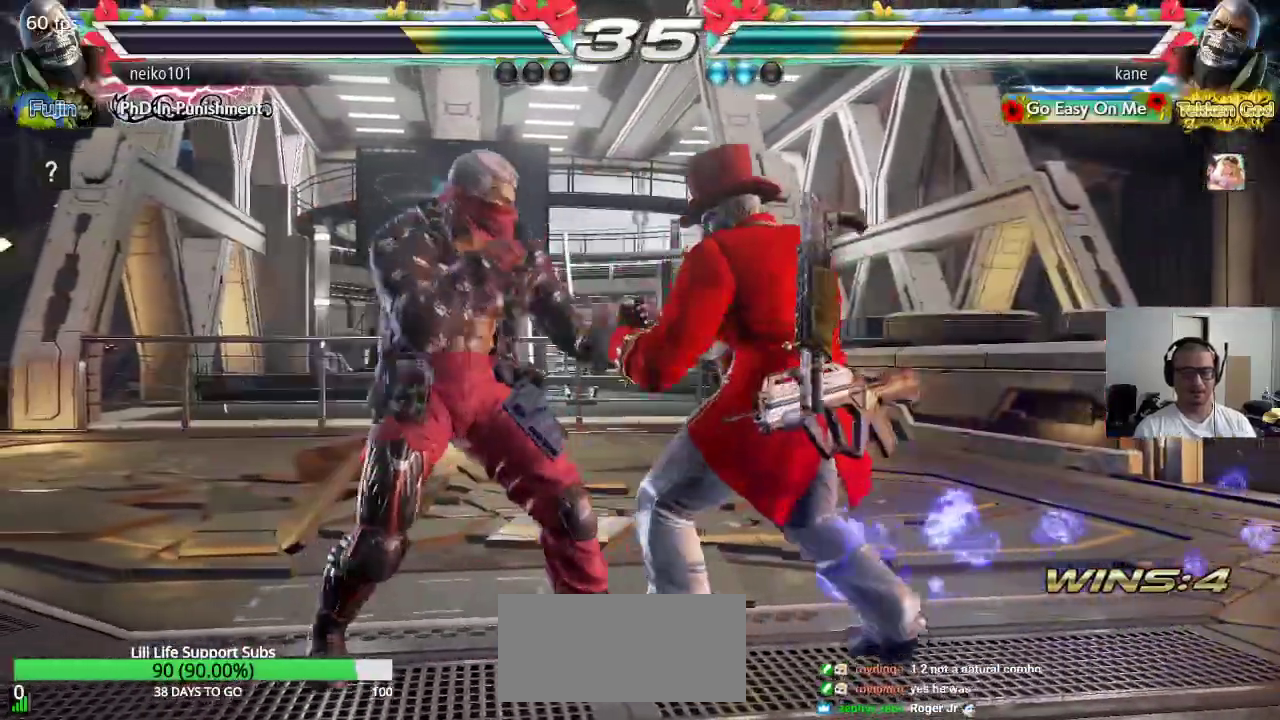
{"buttons": [], "left_stick": "center", "events": [[17, "SQUARE", "down"], [67, "left_stick", "center"], [100, "SQUARE", "up"]]}
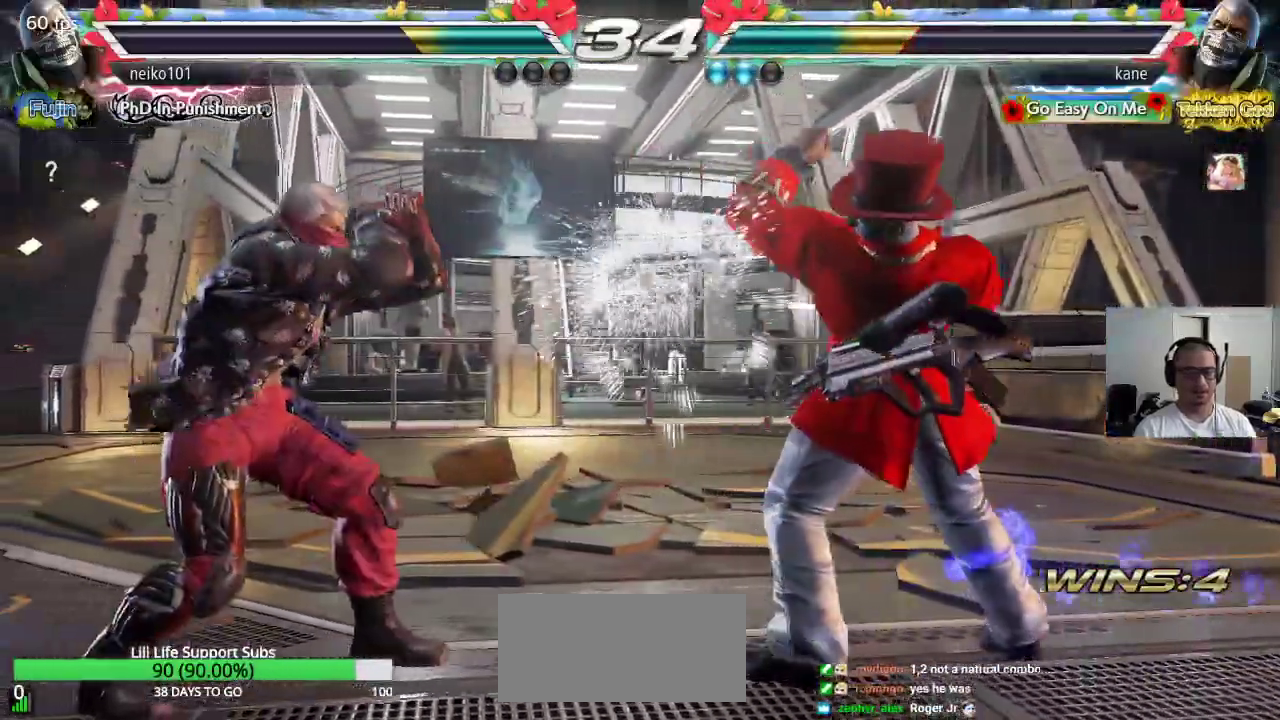
{"buttons": [], "left_stick": "right", "events": [[233, "left_stick", "right"], [317, "left_stick", "center"], [383, "left_stick", "right"]]}
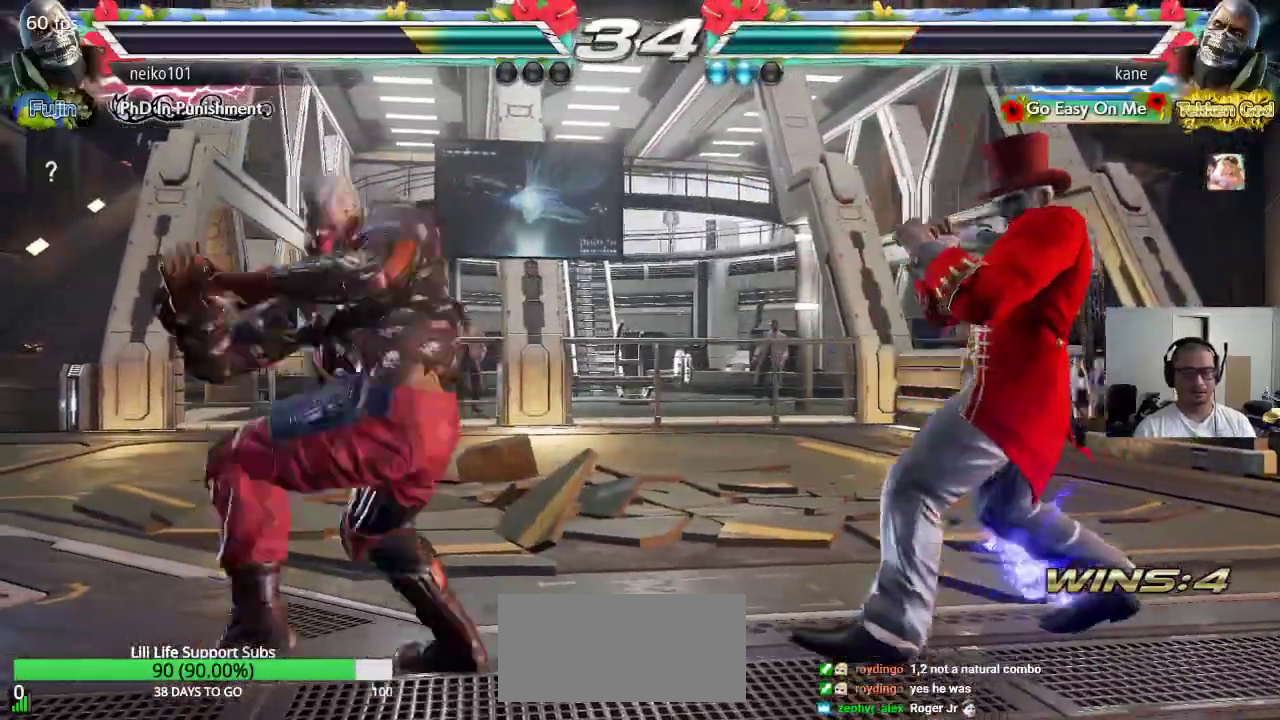
{"buttons": ["SQUARE"], "left_stick": "center", "events": [[83, "left_stick", "center"], [350, "left_stick", "left"], [433, "SQUARE", "down"], [483, "left_stick", "center"]]}
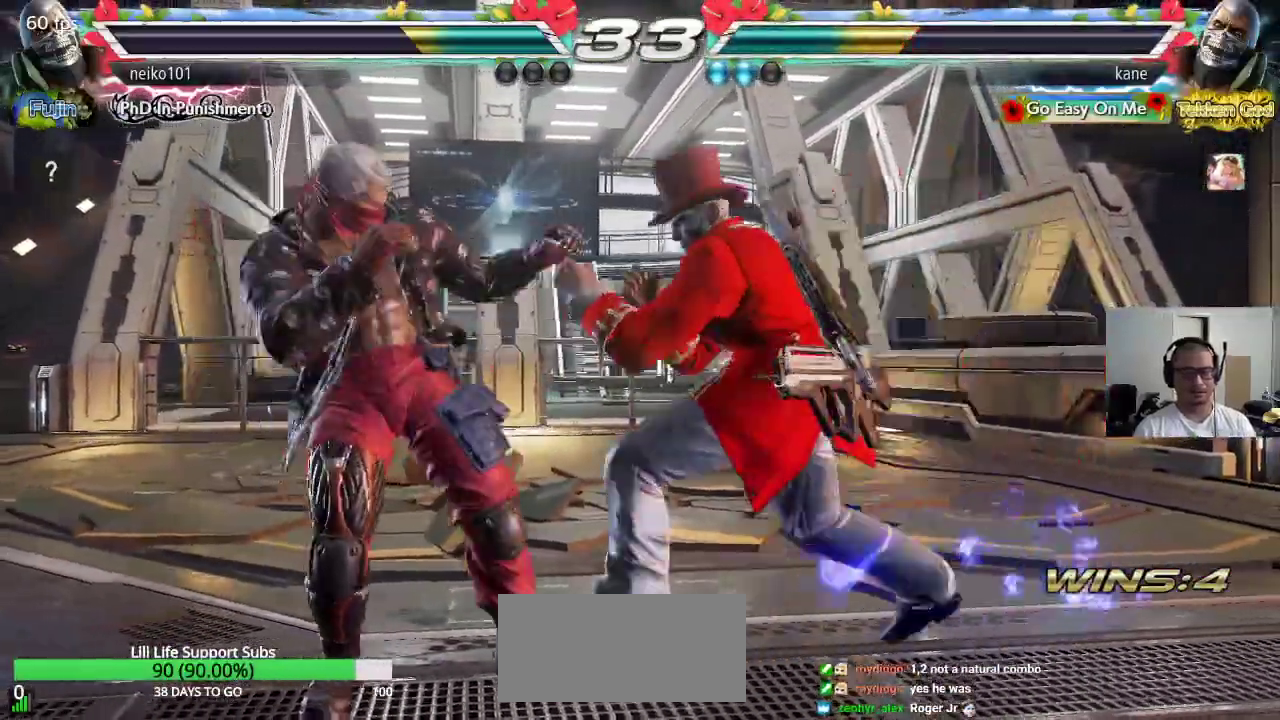
{"buttons": ["SQUARE"], "left_stick": "center", "events": [[33, "TRIANGLE", "down"], [67, "SQUARE", "up"], [117, "TRIANGLE", "up"], [400, "SQUARE", "down"]]}
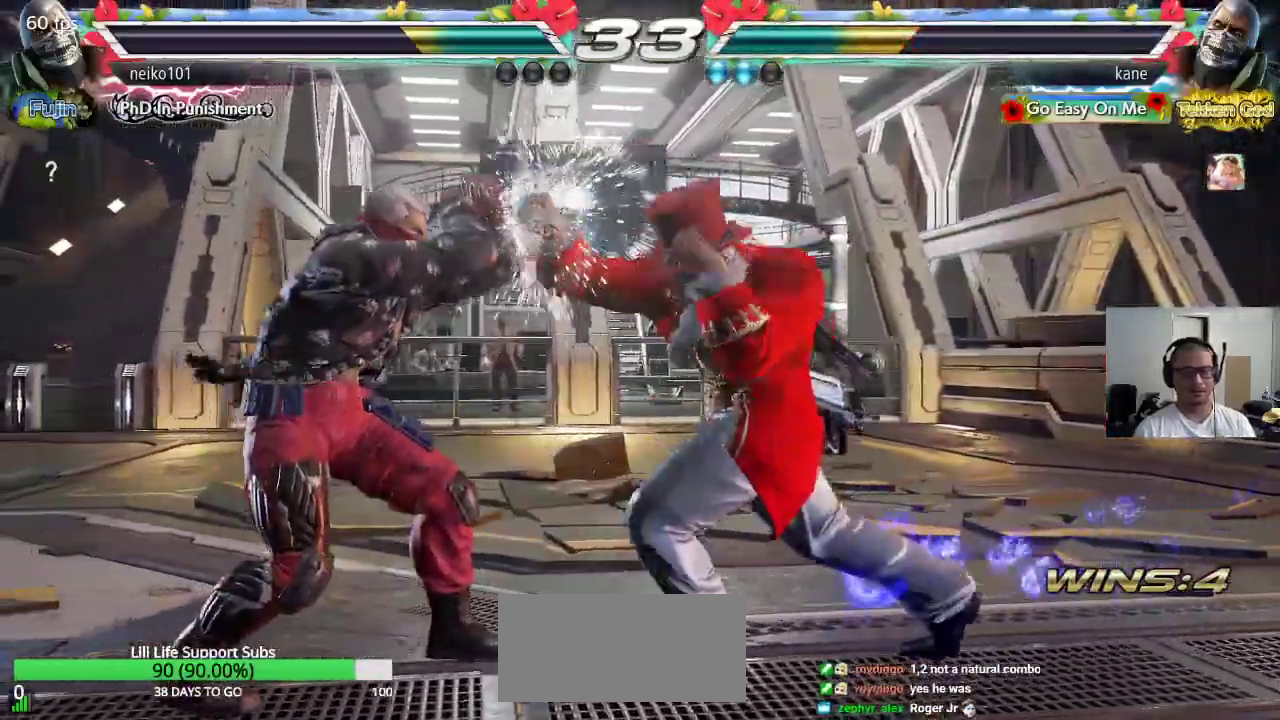
{"buttons": [], "left_stick": "center", "events": [[233, "SQUARE", "up"]]}